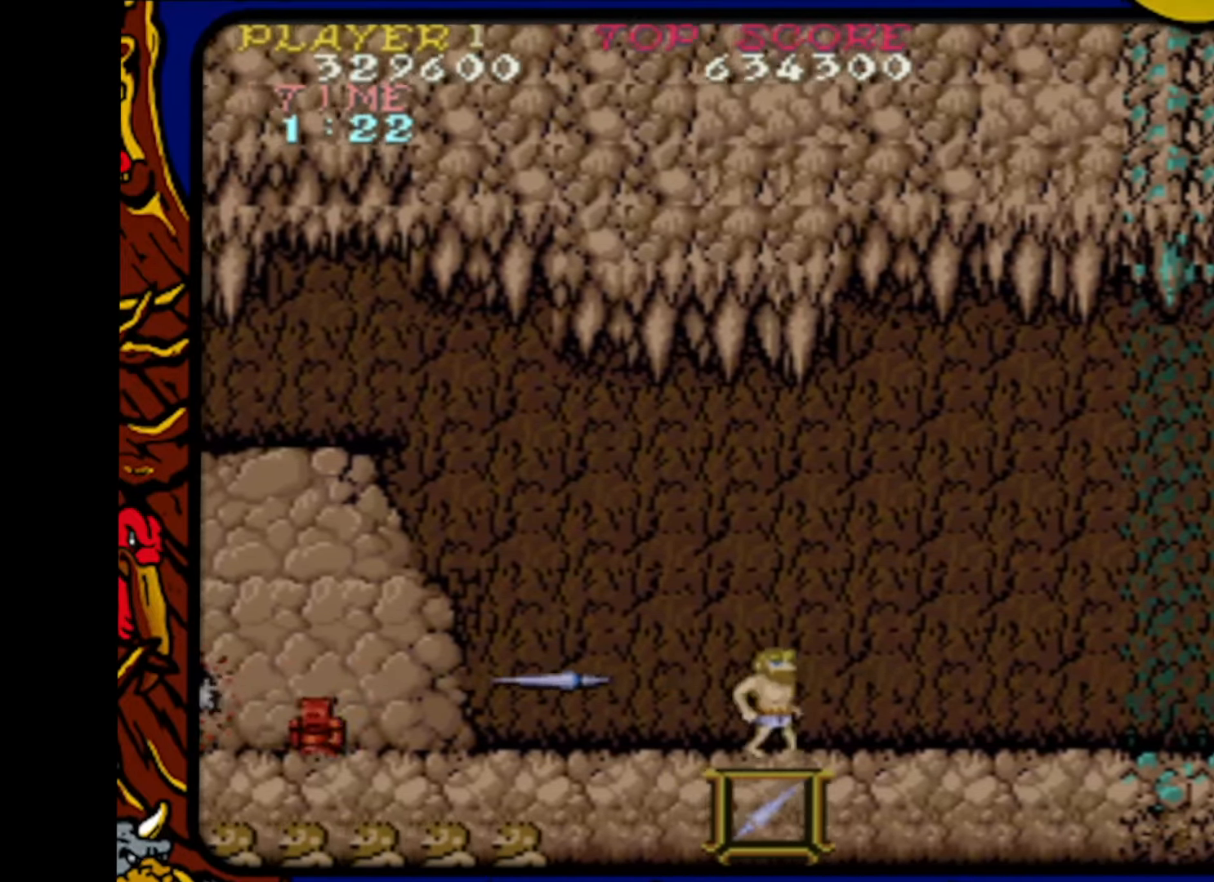
Gameplay with a controller (PlayStation layout); each line is a JSON object with the inputs held at the frame after it. "events" lists button and stick changes between this image and that frame as [ms after this image, input, new state], when the widget could be followed in between. Not read: L1 L2 L3 R1 R2 R3 SELECT START.
{"buttons": ["DPAD_LEFT"], "events": [[250, "DPAD_LEFT", "up"], [367, "DPAD_LEFT", "down"]]}
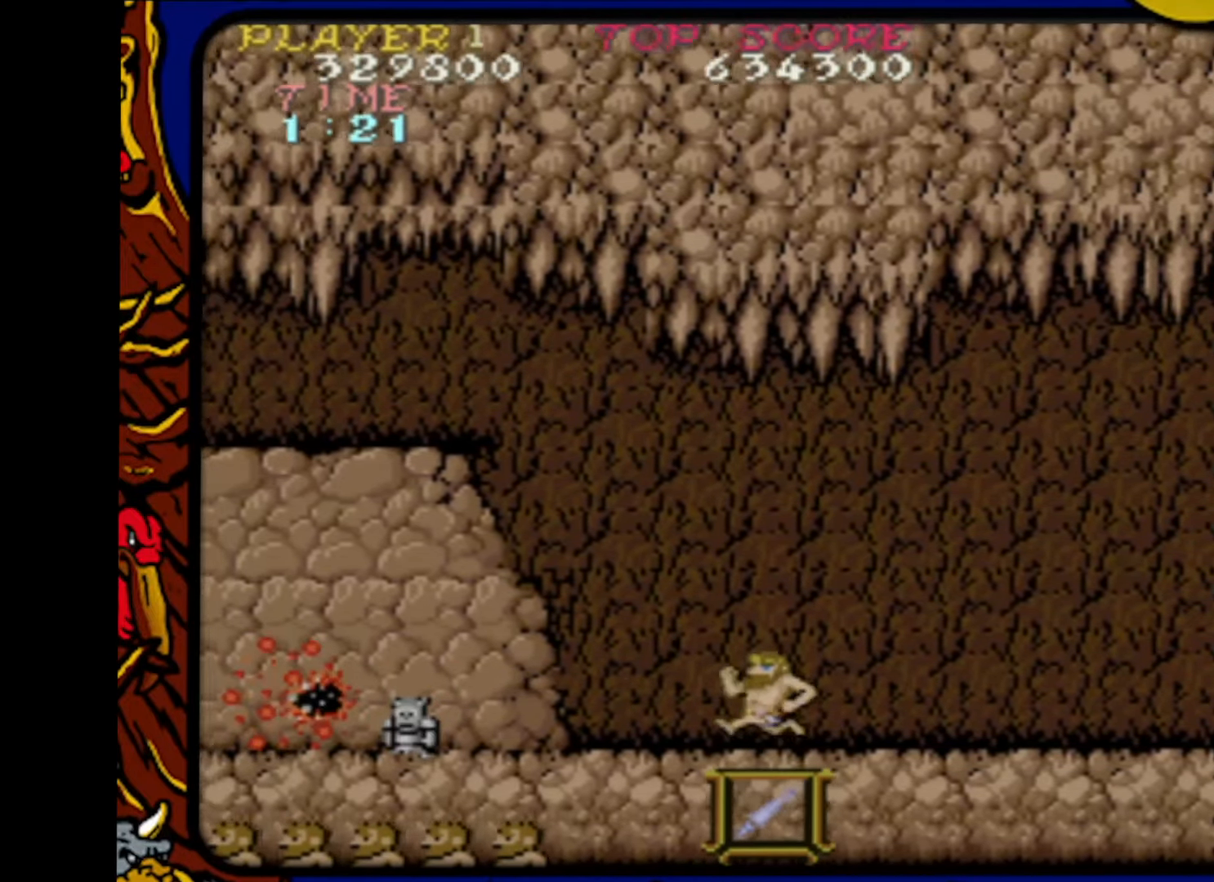
{"buttons": ["DPAD_LEFT"], "events": [[17, "DPAD_LEFT", "up"], [50, "SQUARE", "down"], [117, "DPAD_LEFT", "down"], [217, "SQUARE", "up"]]}
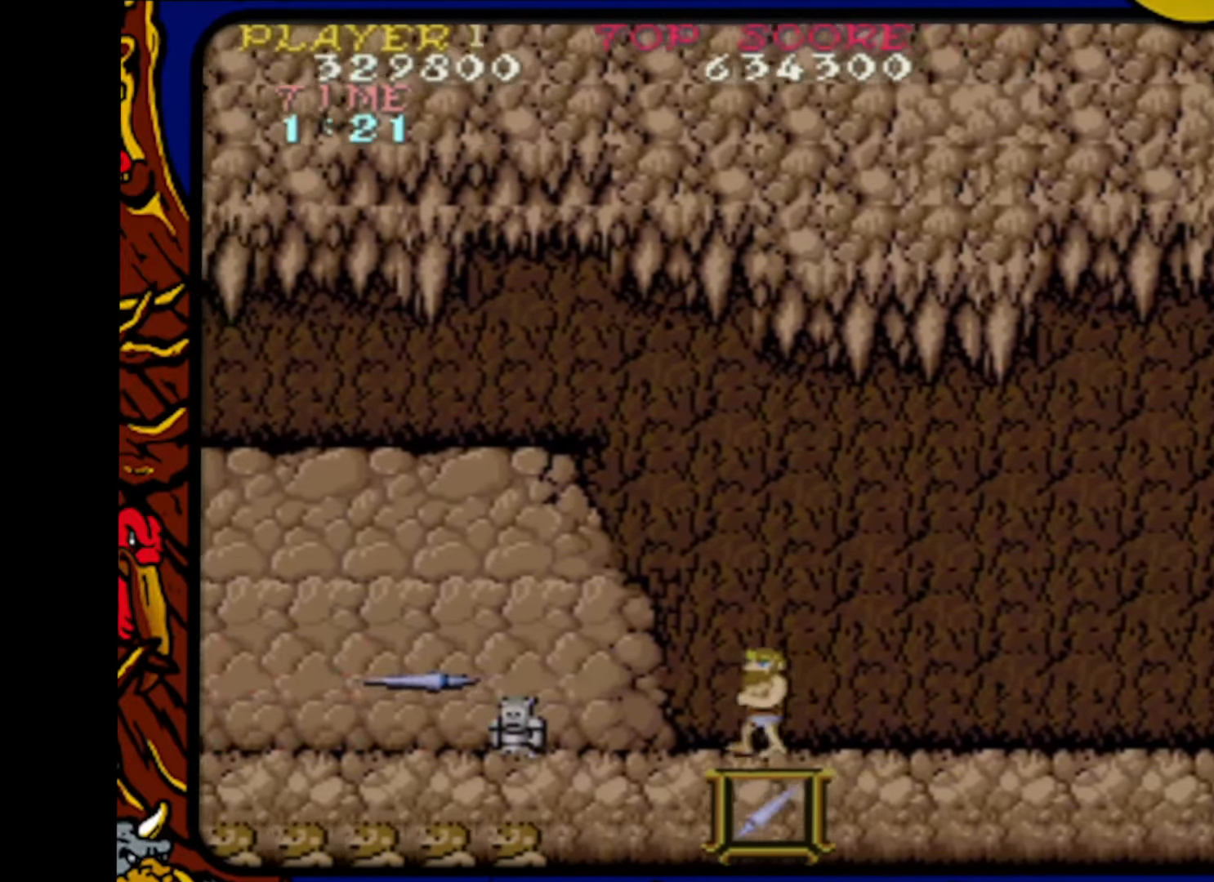
{"buttons": ["DPAD_LEFT"], "events": []}
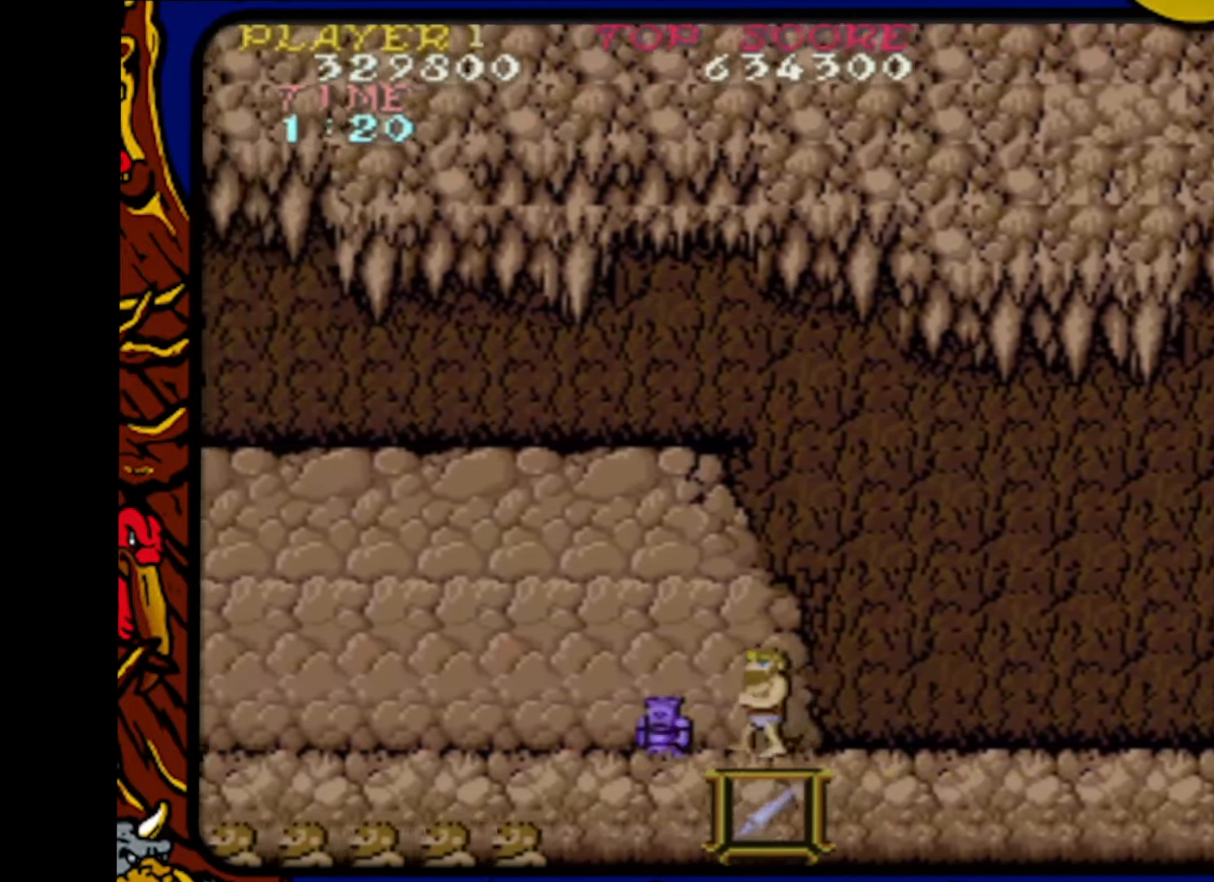
{"buttons": ["DPAD_RIGHT"], "events": [[200, "DPAD_LEFT", "up"], [200, "DPAD_UP", "down"], [250, "DPAD_RIGHT", "down"], [250, "DPAD_UP", "up"]]}
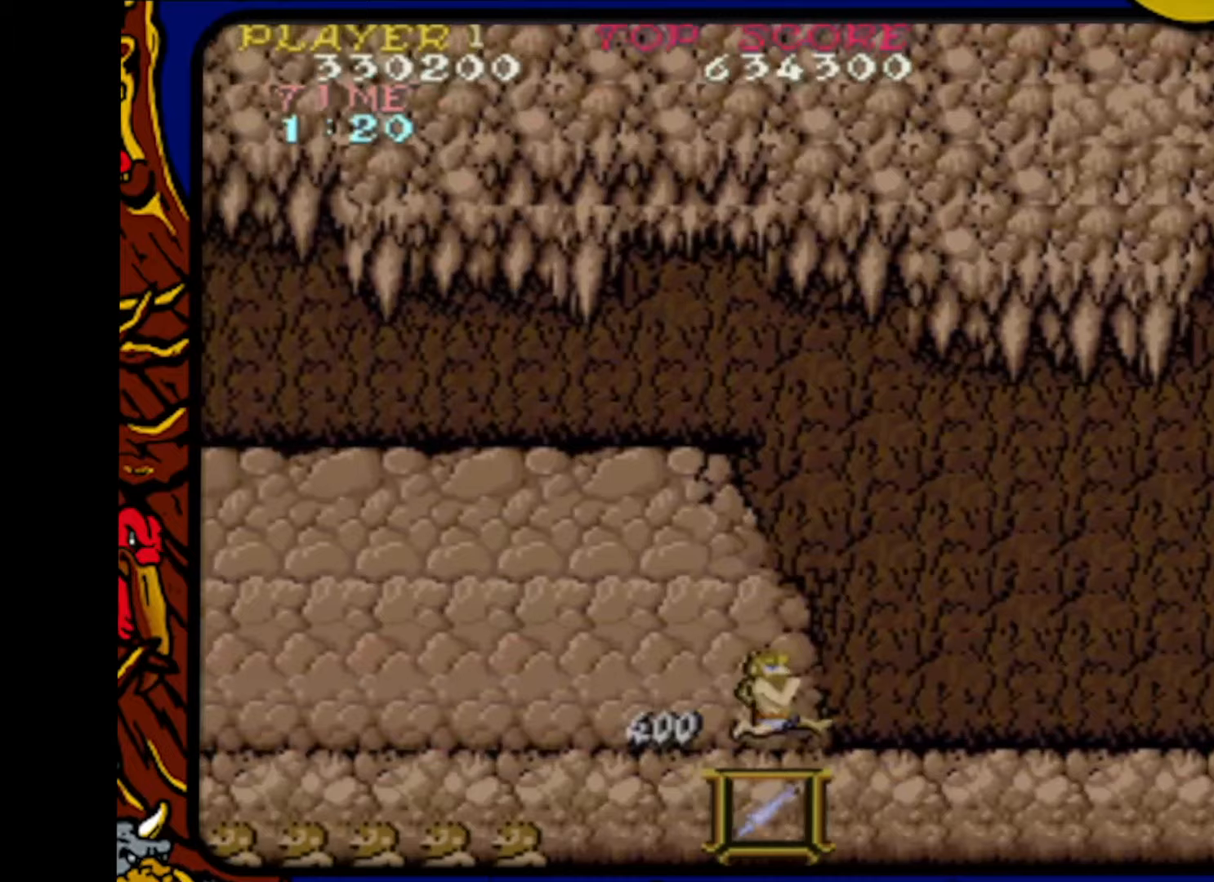
{"buttons": ["DPAD_RIGHT"], "events": []}
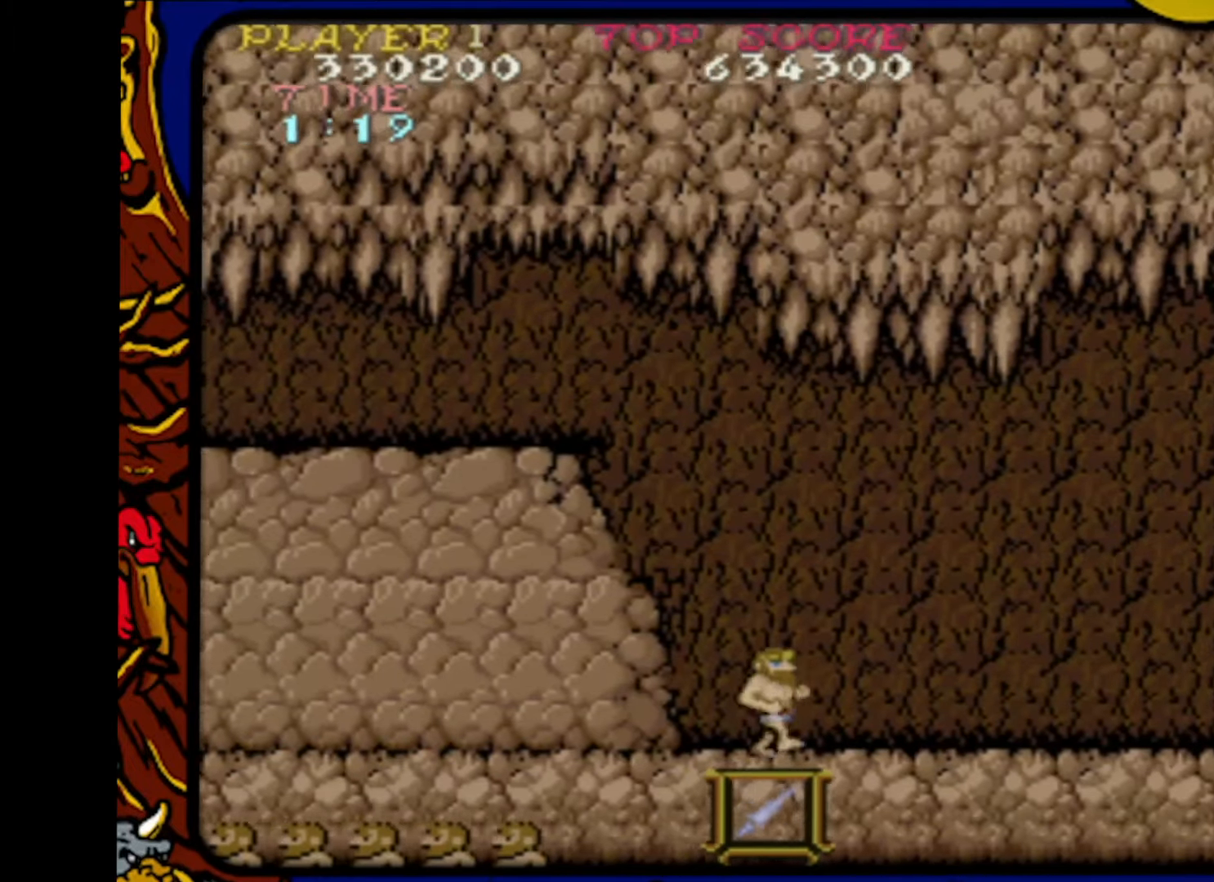
{"buttons": ["DPAD_RIGHT"], "events": []}
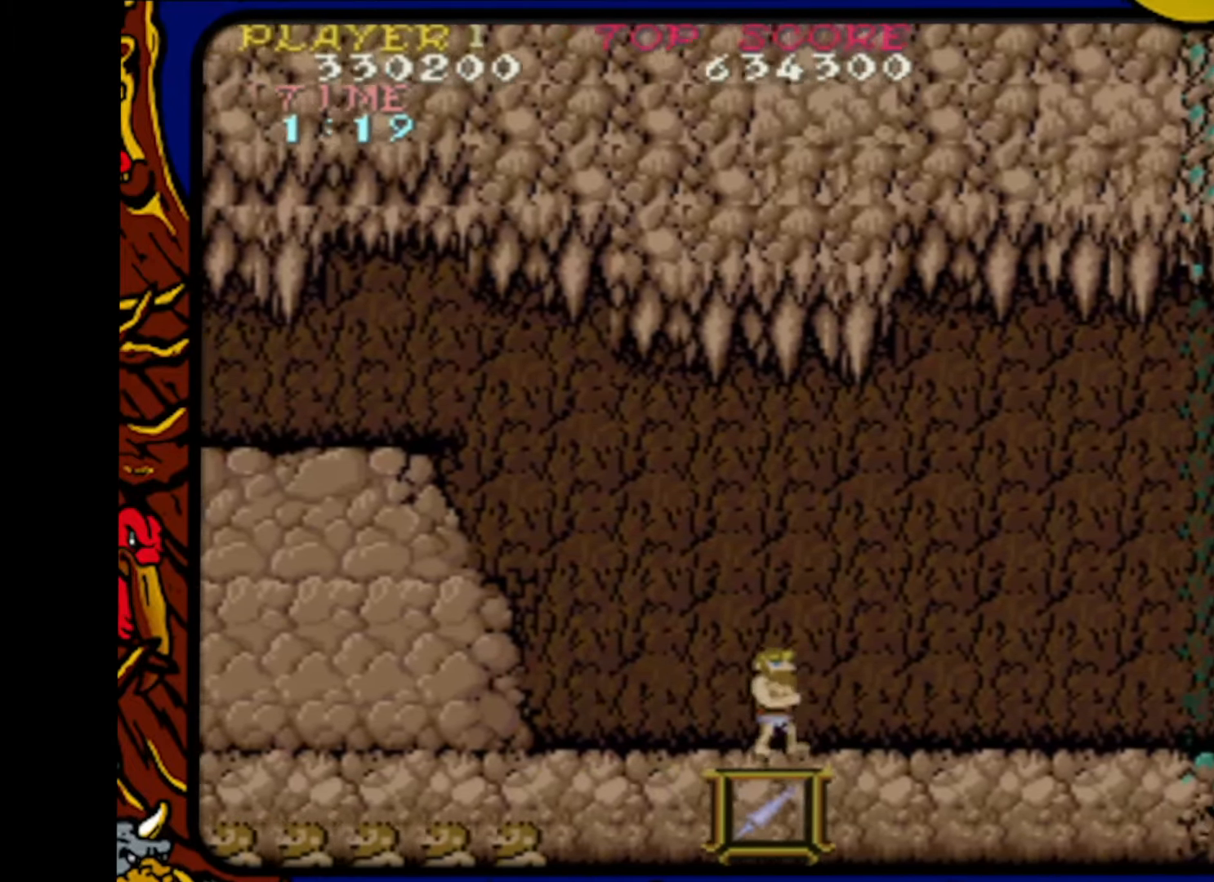
{"buttons": ["DPAD_LEFT"], "events": [[250, "DPAD_RIGHT", "up"], [317, "DPAD_LEFT", "down"]]}
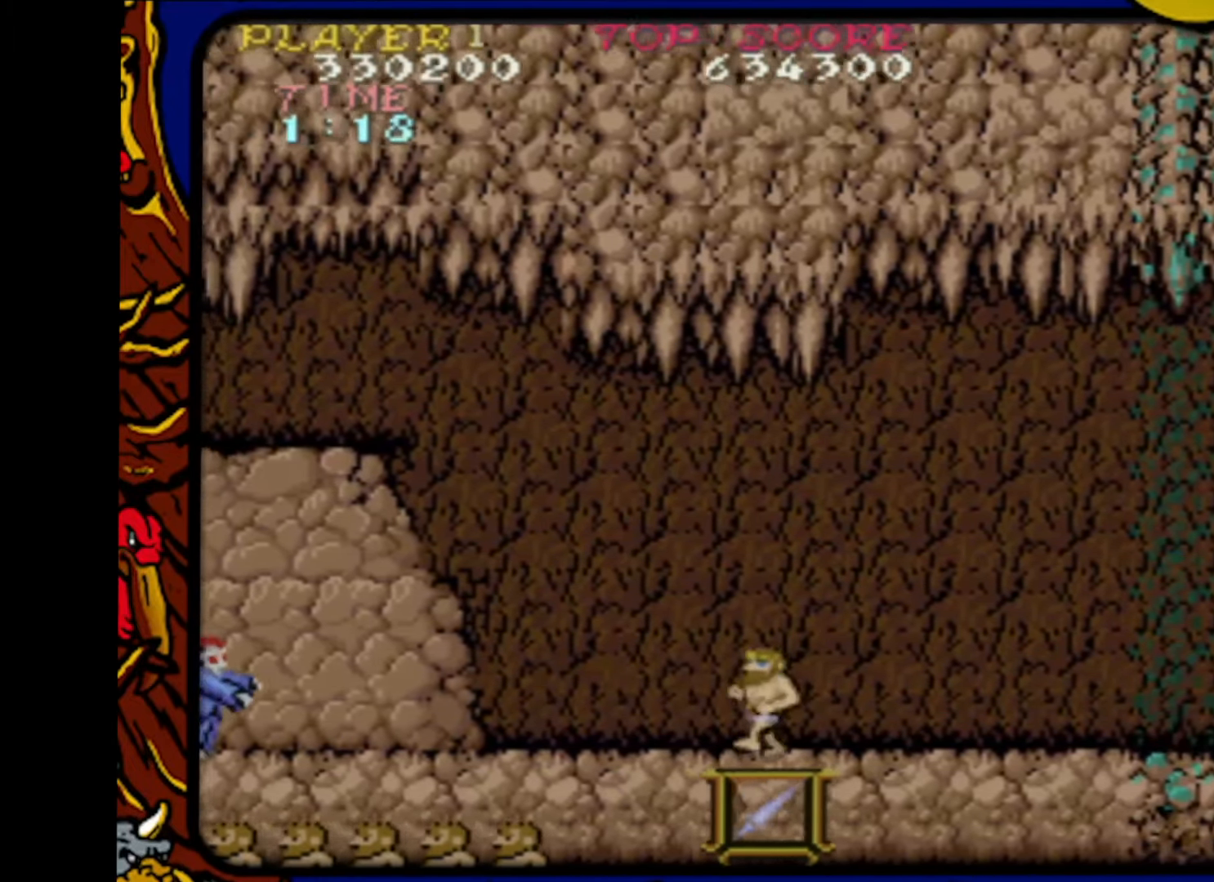
{"buttons": ["DPAD_LEFT"], "events": [[67, "DPAD_LEFT", "up"], [83, "SQUARE", "down"], [183, "DPAD_RIGHT", "down"], [233, "SQUARE", "up"], [350, "DPAD_RIGHT", "up"], [367, "SQUARE", "down"], [450, "DPAD_LEFT", "down"], [500, "SQUARE", "up"]]}
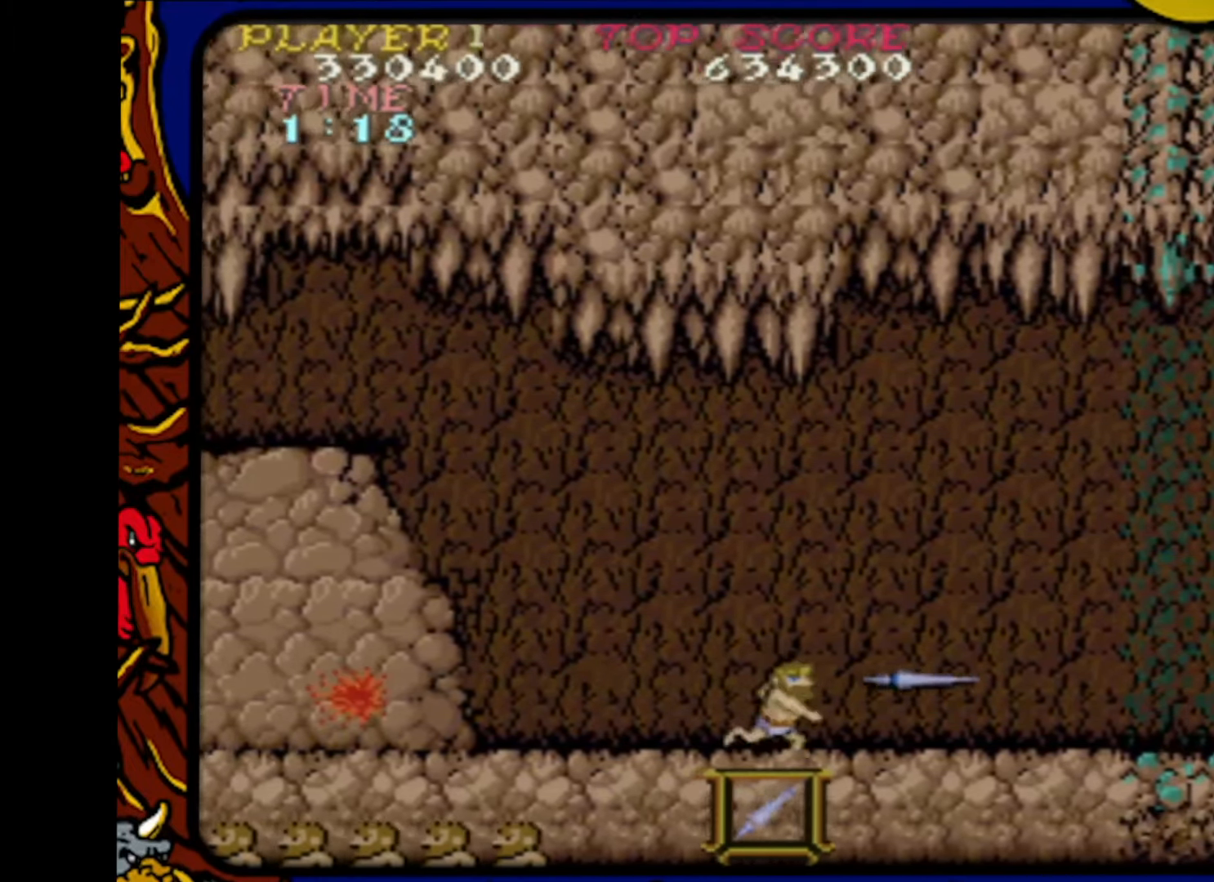
{"buttons": ["SQUARE", "DPAD_LEFT"], "events": [[100, "DPAD_LEFT", "up"], [133, "SQUARE", "down"], [200, "DPAD_RIGHT", "down"], [250, "SQUARE", "up"], [333, "DPAD_RIGHT", "up"], [383, "SQUARE", "down"], [450, "DPAD_LEFT", "down"]]}
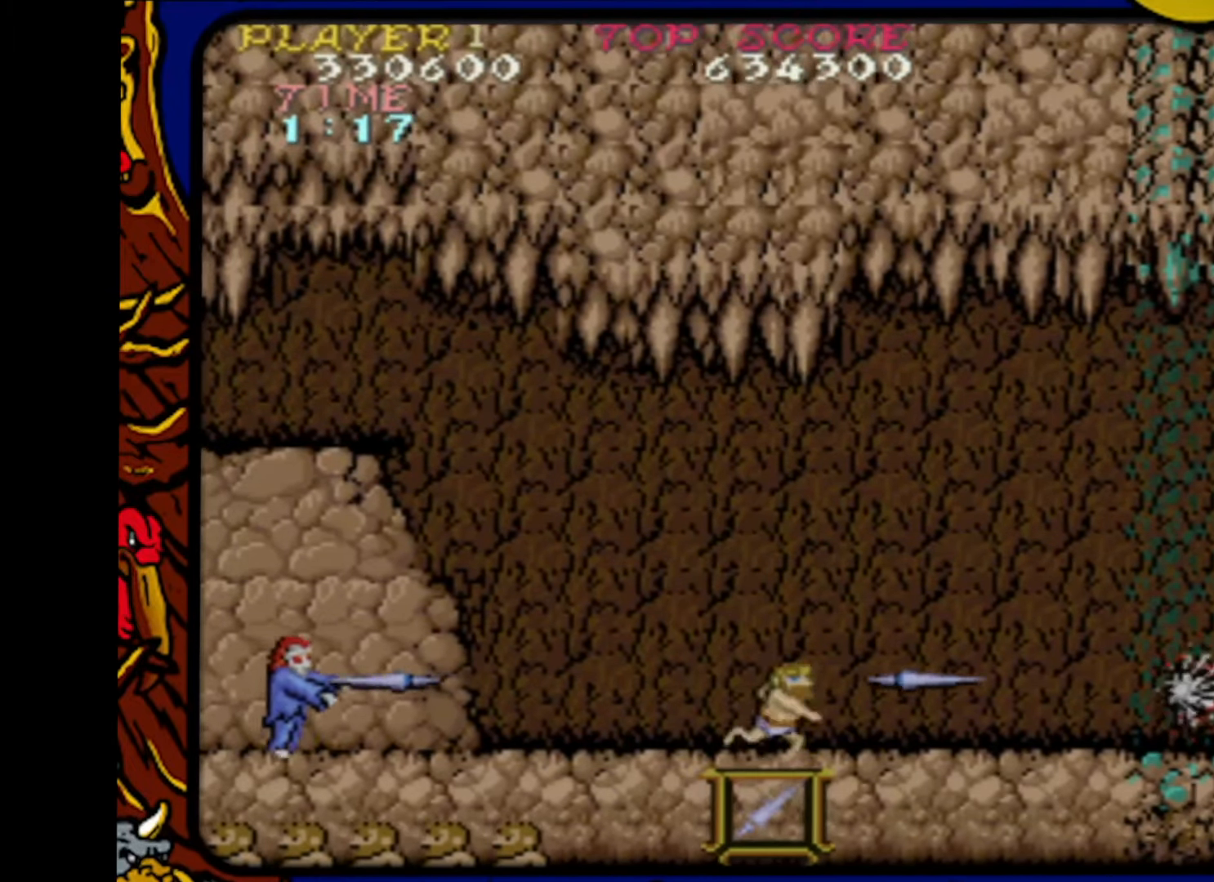
{"buttons": ["DPAD_LEFT"], "events": [[17, "SQUARE", "up"], [100, "DPAD_LEFT", "up"], [133, "SQUARE", "down"], [200, "DPAD_RIGHT", "down"], [250, "SQUARE", "up"], [333, "DPAD_RIGHT", "up"], [367, "SQUARE", "down"], [483, "DPAD_LEFT", "down"], [483, "SQUARE", "up"]]}
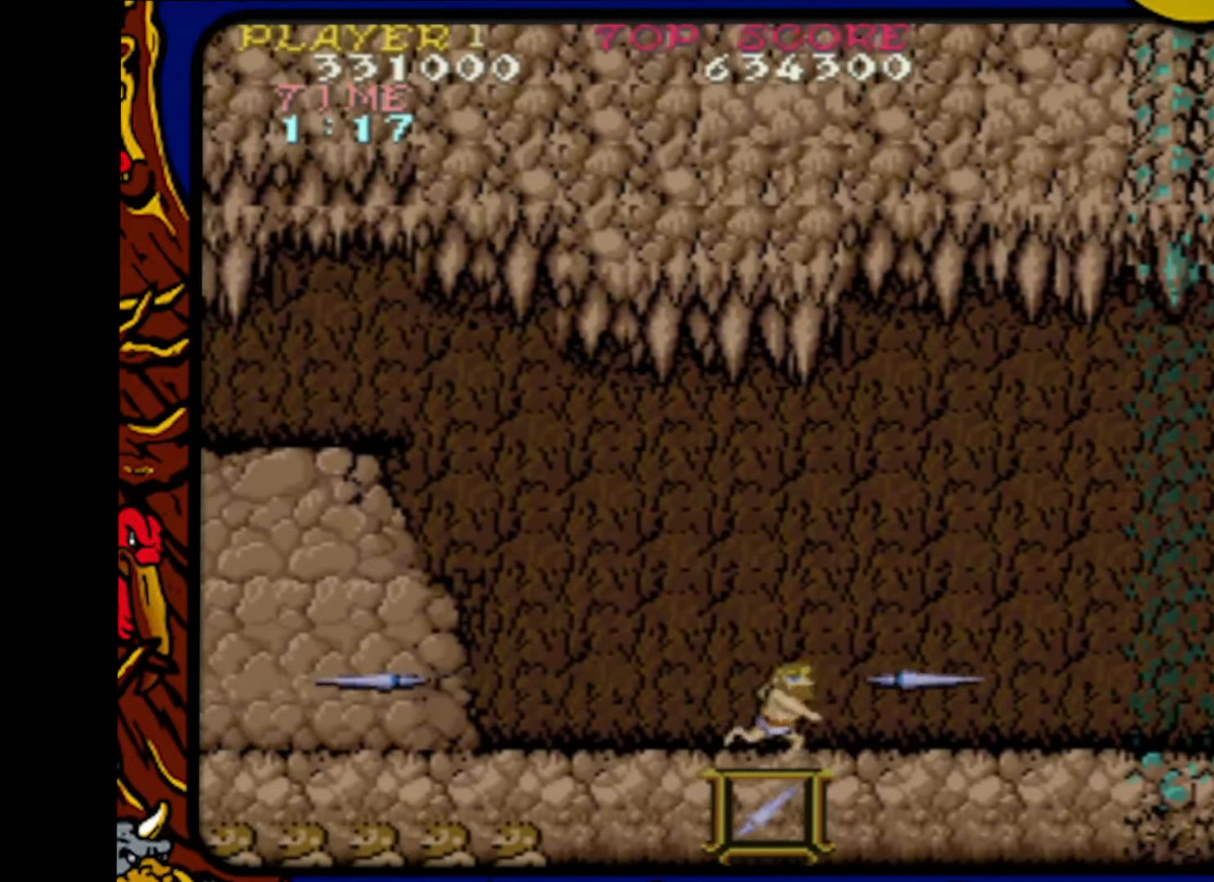
{"buttons": ["DPAD_LEFT"], "events": [[117, "DPAD_LEFT", "up"], [150, "SQUARE", "down"], [250, "DPAD_RIGHT", "down"], [267, "SQUARE", "up"], [383, "DPAD_RIGHT", "up"], [383, "SQUARE", "down"], [483, "DPAD_LEFT", "down"], [500, "SQUARE", "up"]]}
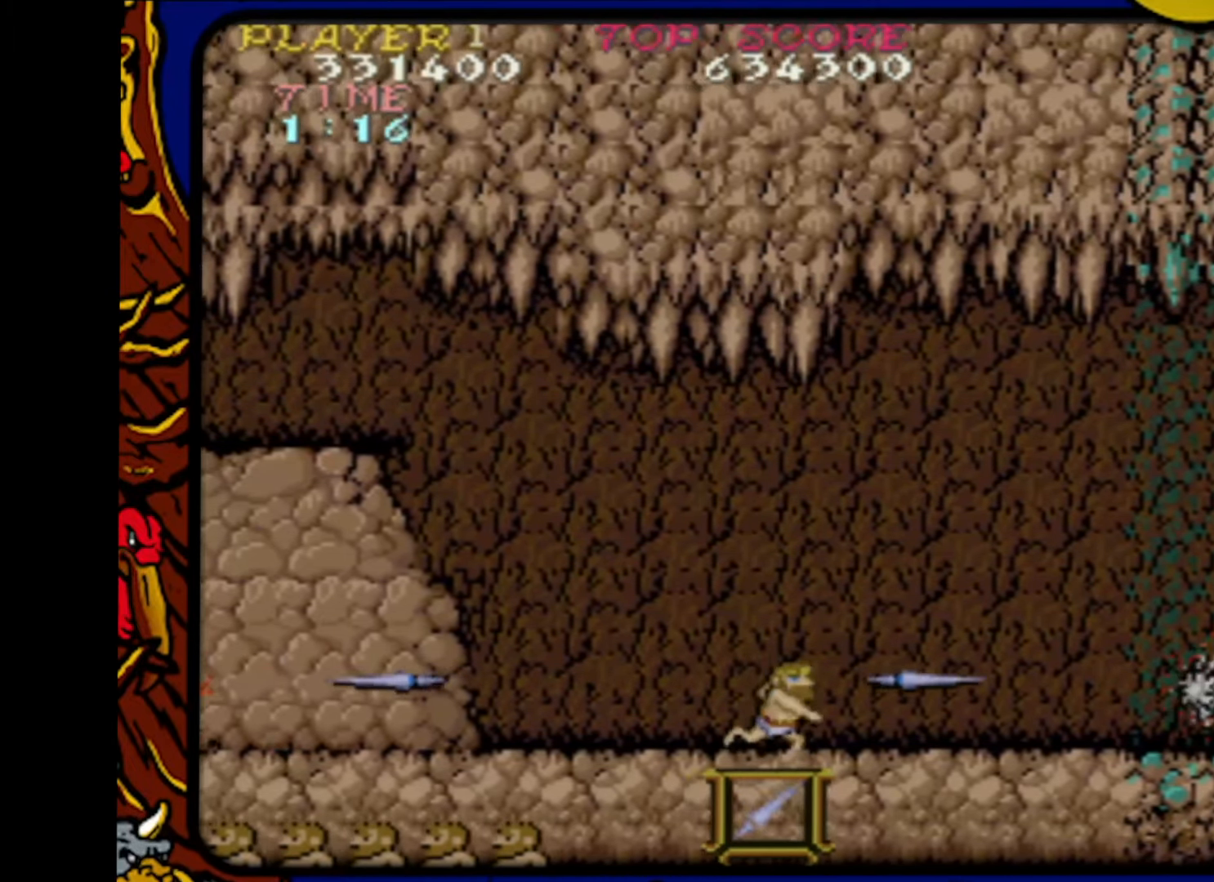
{"buttons": ["DPAD_RIGHT"], "events": [[117, "DPAD_LEFT", "up"], [117, "SQUARE", "down"], [200, "DPAD_RIGHT", "down"], [233, "SQUARE", "up"]]}
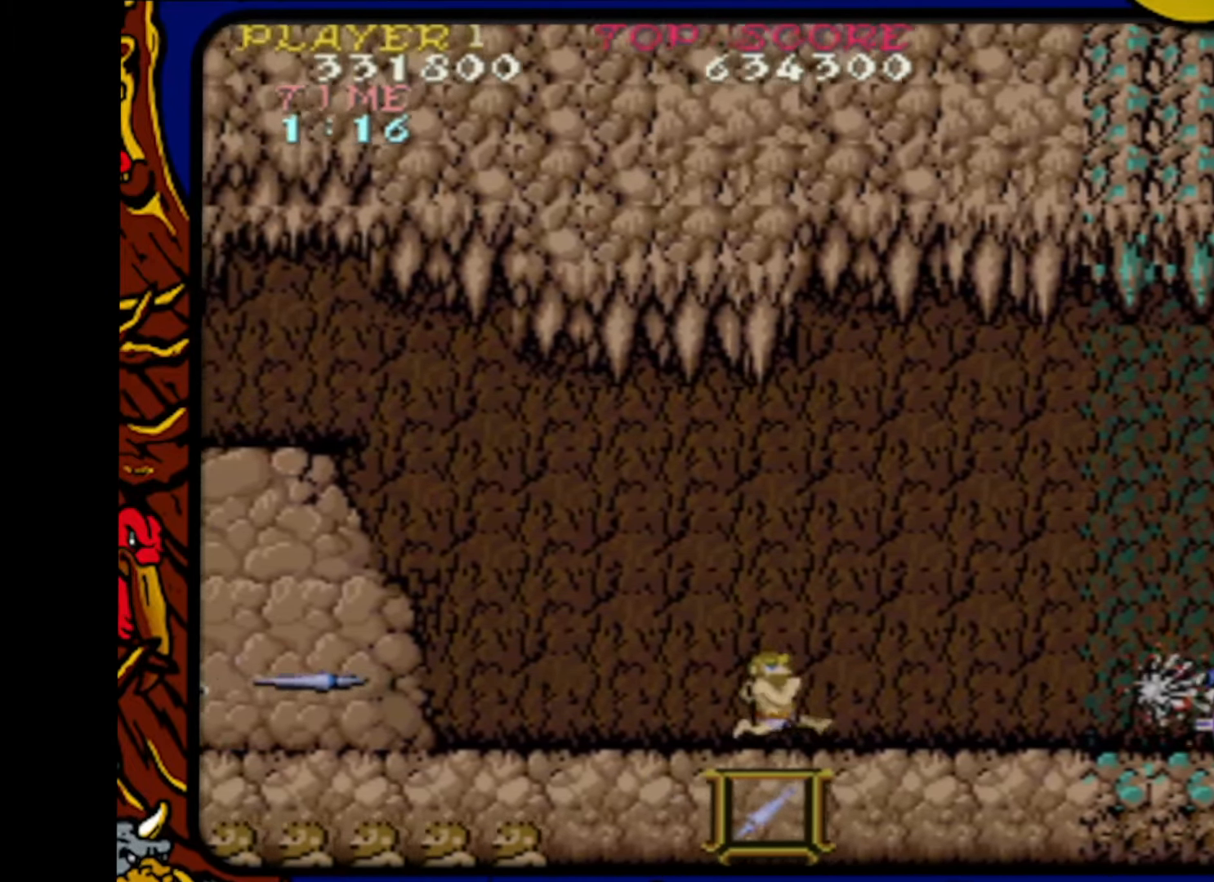
{"buttons": [], "events": [[17, "DPAD_RIGHT", "up"], [117, "DPAD_RIGHT", "down"], [183, "SQUARE", "down"], [267, "DPAD_RIGHT", "up"], [283, "SQUARE", "up"], [367, "DPAD_RIGHT", "down"], [500, "DPAD_RIGHT", "up"]]}
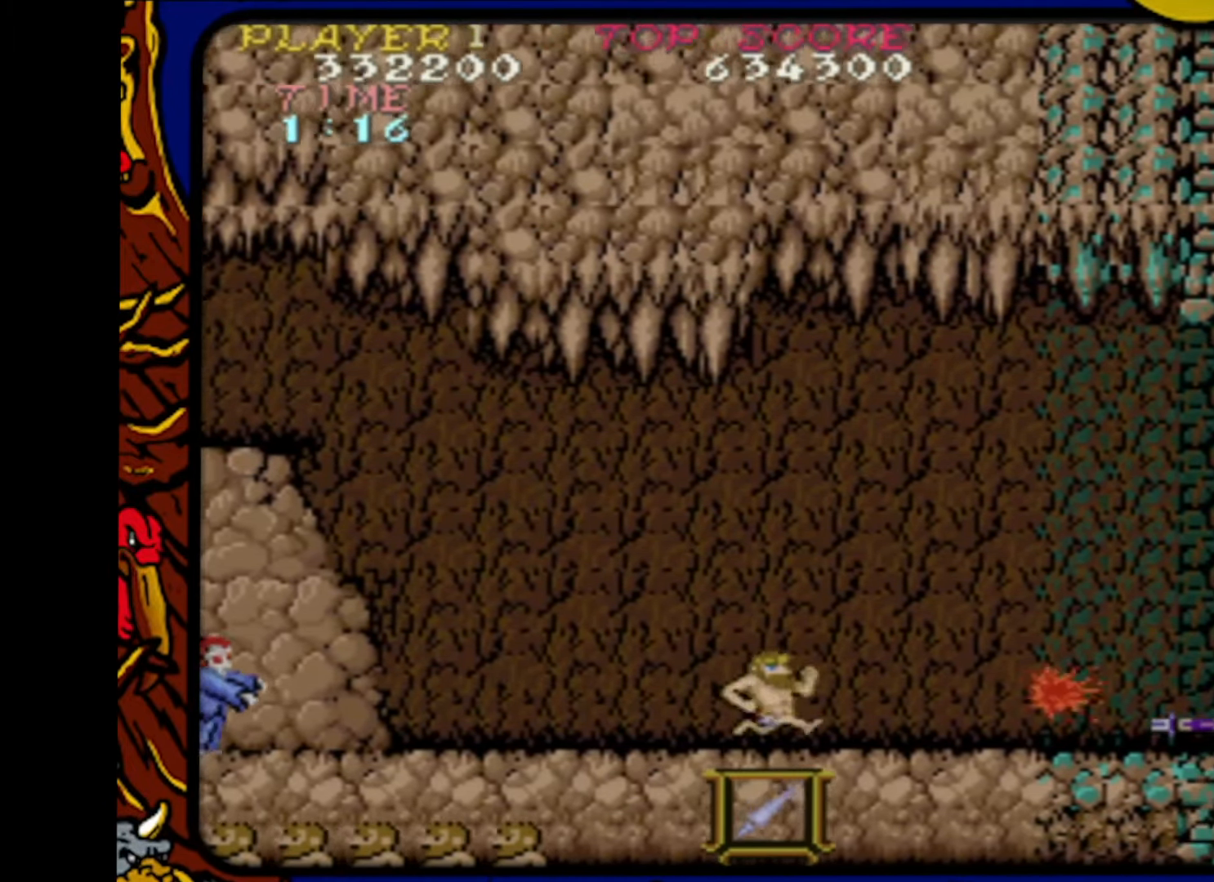
{"buttons": [], "events": [[83, "DPAD_RIGHT", "down"], [200, "SQUARE", "down"], [250, "DPAD_RIGHT", "up"], [333, "SQUARE", "up"], [350, "DPAD_LEFT", "down"], [483, "DPAD_LEFT", "up"]]}
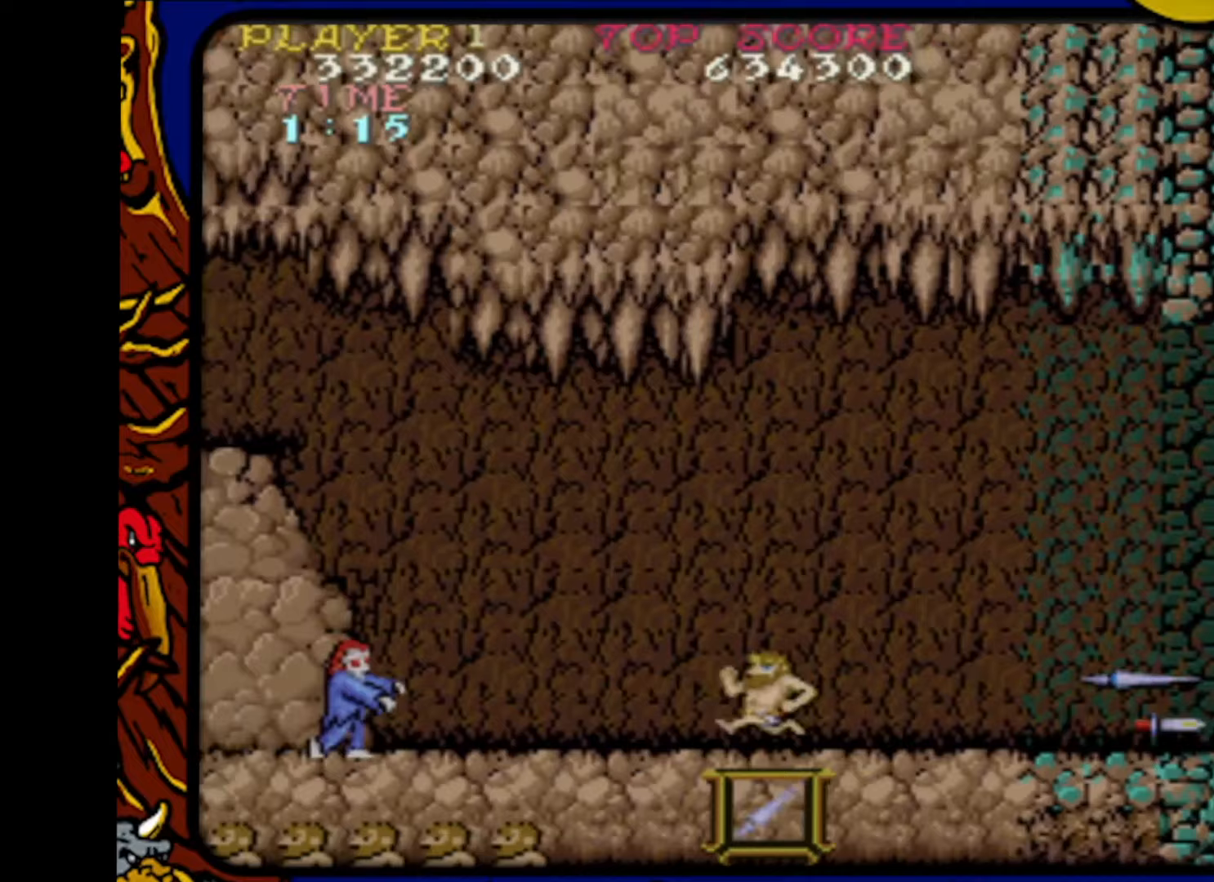
{"buttons": ["DPAD_RIGHT"], "events": [[17, "SQUARE", "down"], [133, "DPAD_RIGHT", "down"], [150, "SQUARE", "up"]]}
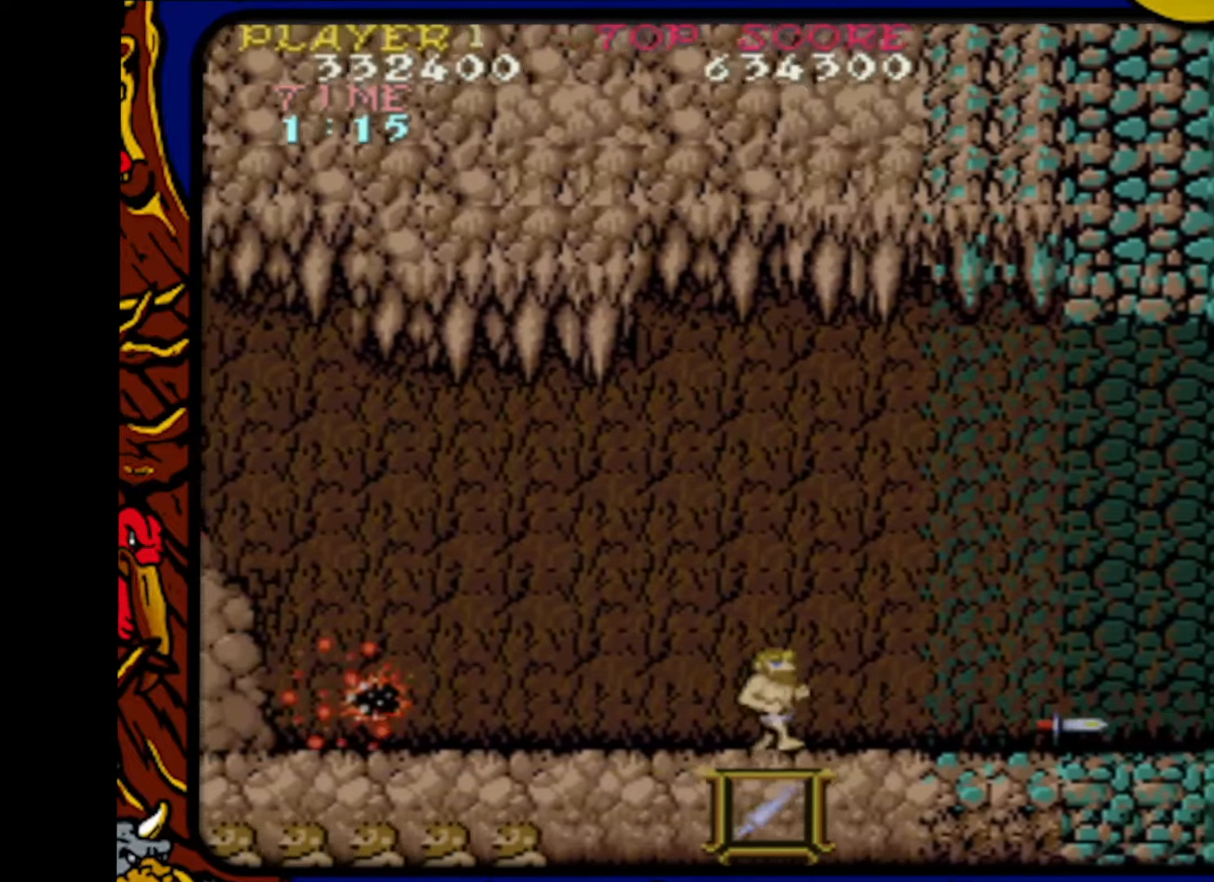
{"buttons": ["DPAD_RIGHT"], "events": []}
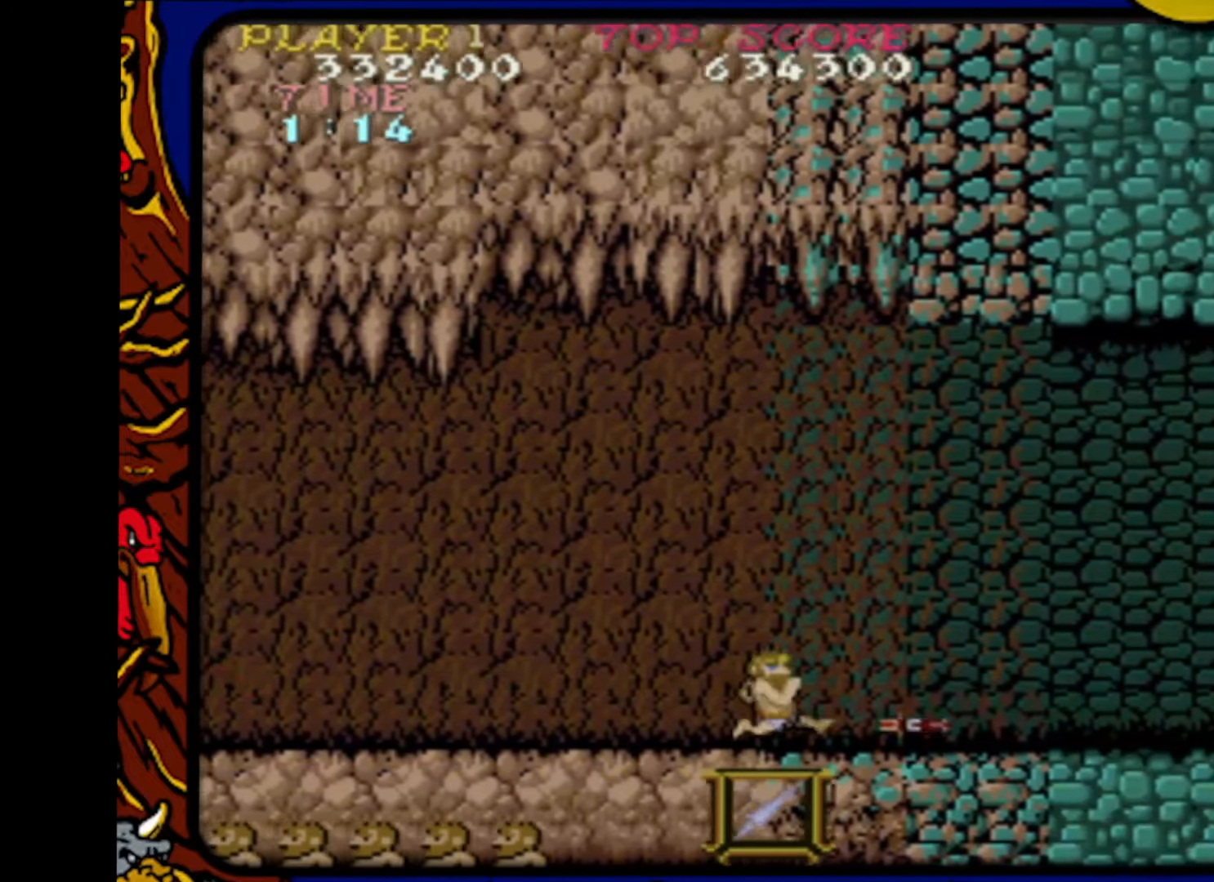
{"buttons": ["DPAD_LEFT"], "events": [[400, "DPAD_RIGHT", "up"], [450, "DPAD_LEFT", "down"]]}
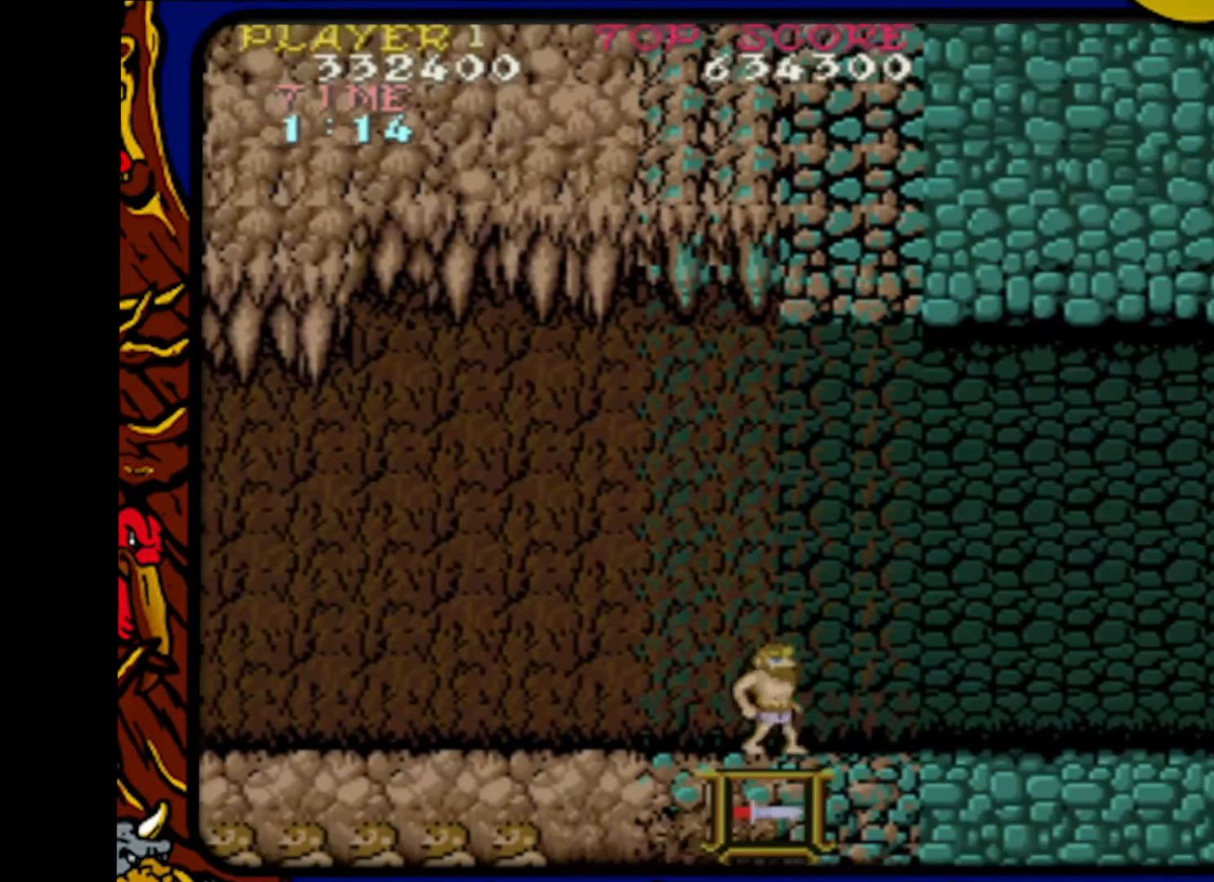
{"buttons": ["DPAD_LEFT"], "events": []}
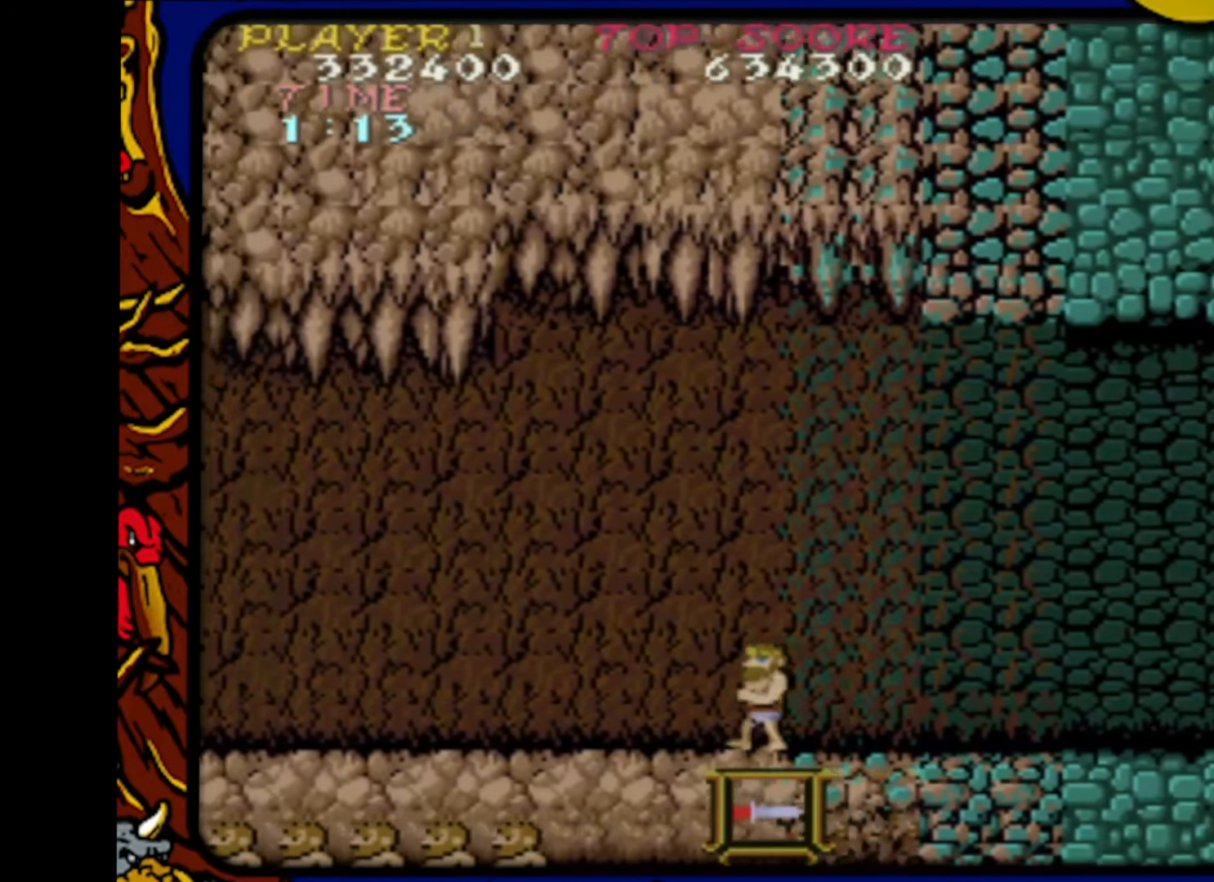
{"buttons": ["DPAD_LEFT"], "events": []}
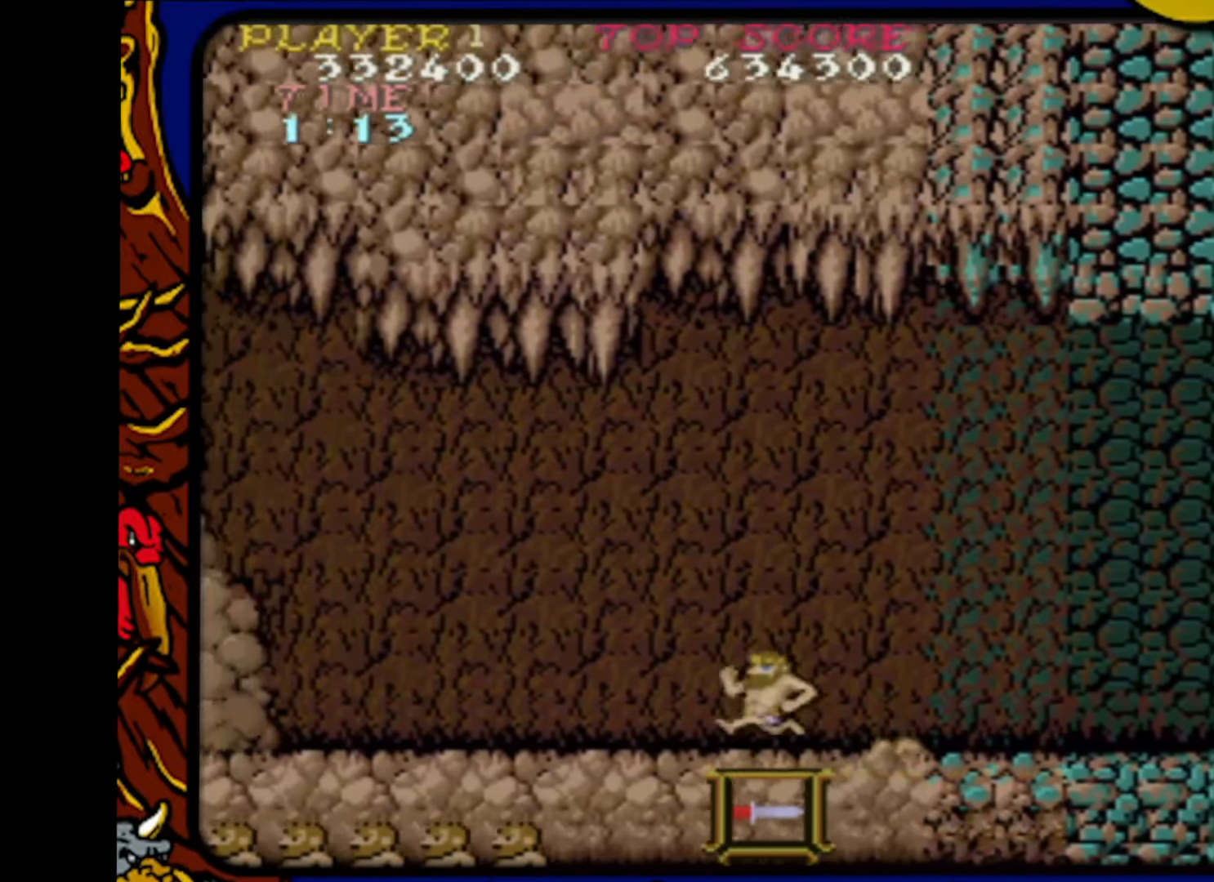
{"buttons": ["DPAD_LEFT"], "events": []}
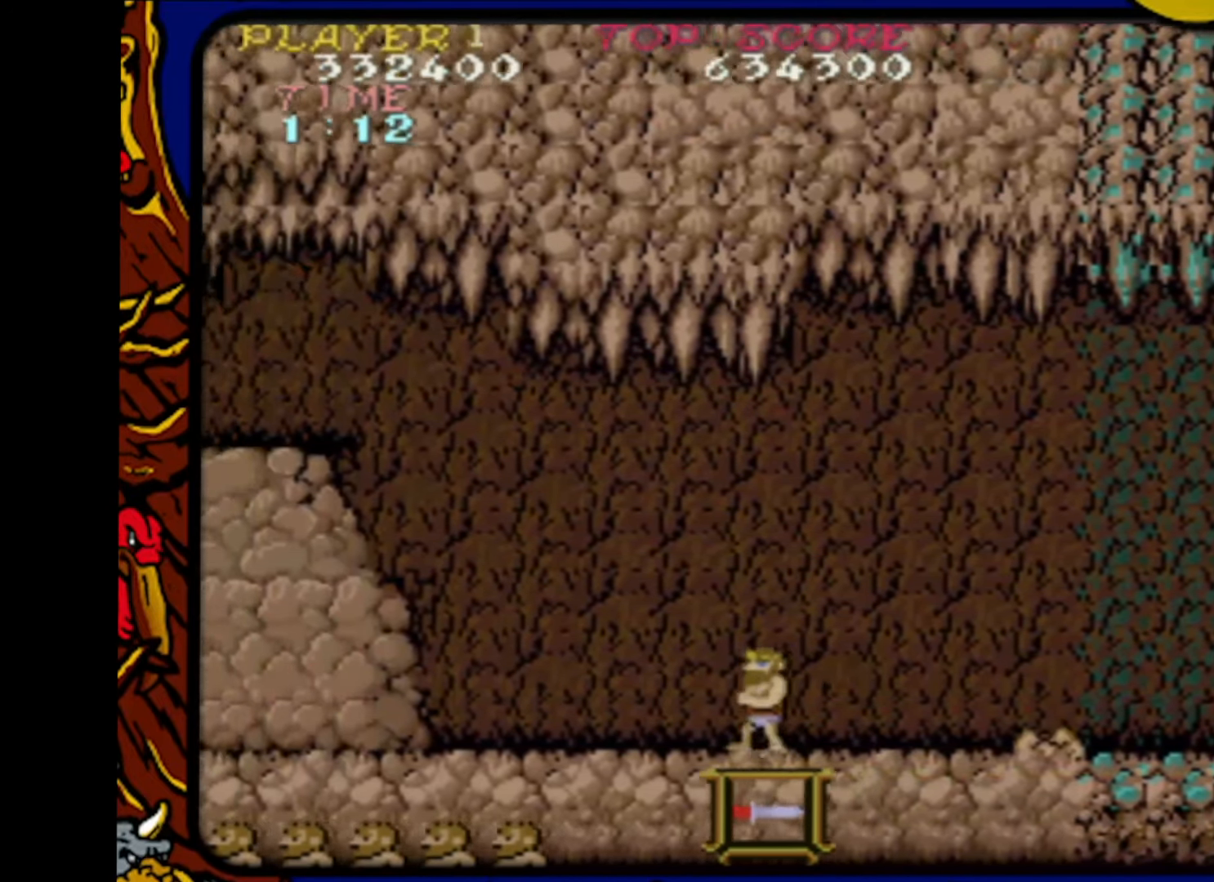
{"buttons": ["DPAD_RIGHT"], "events": [[350, "DPAD_LEFT", "up"], [400, "DPAD_RIGHT", "down"]]}
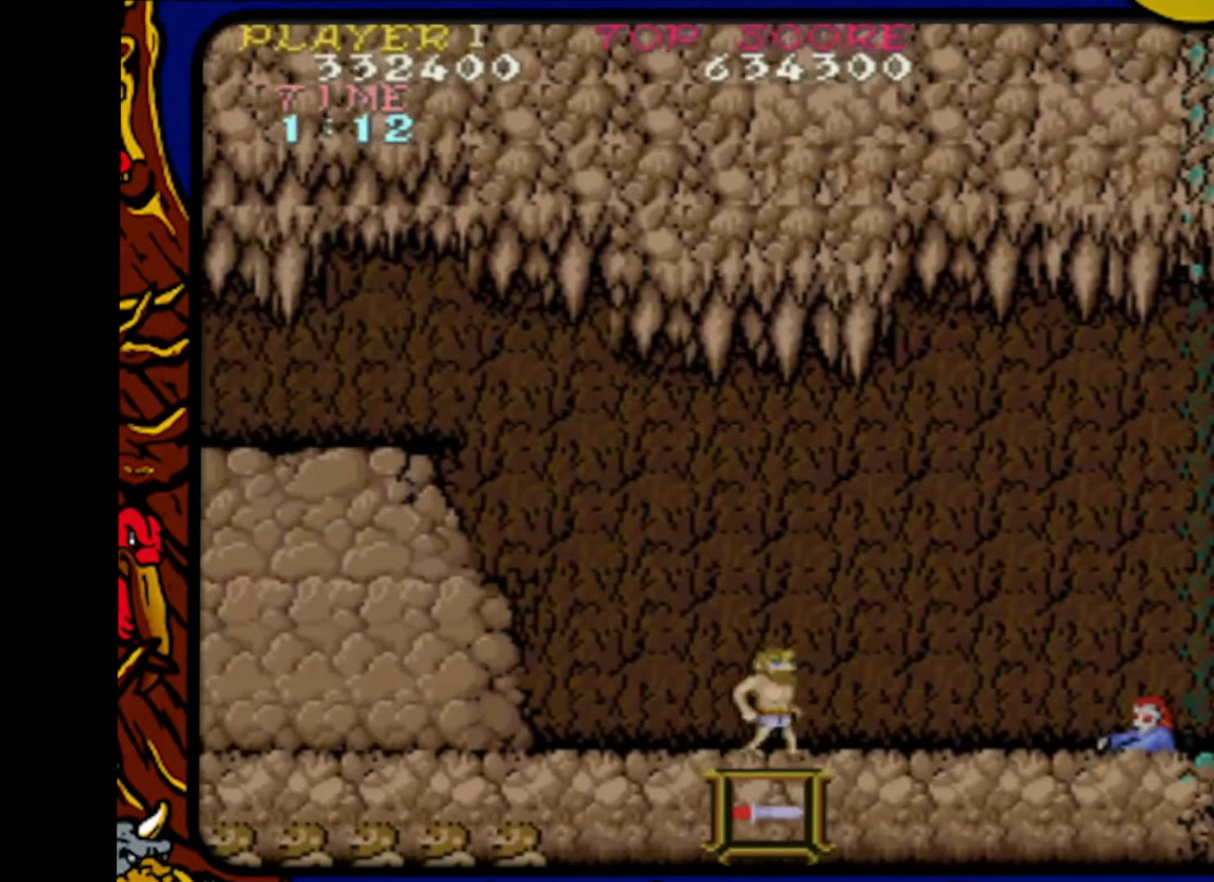
{"buttons": [], "events": [[150, "SQUARE", "down"], [200, "DPAD_RIGHT", "up"], [283, "SQUARE", "up"], [400, "SQUARE", "down"], [450, "SQUARE", "up"]]}
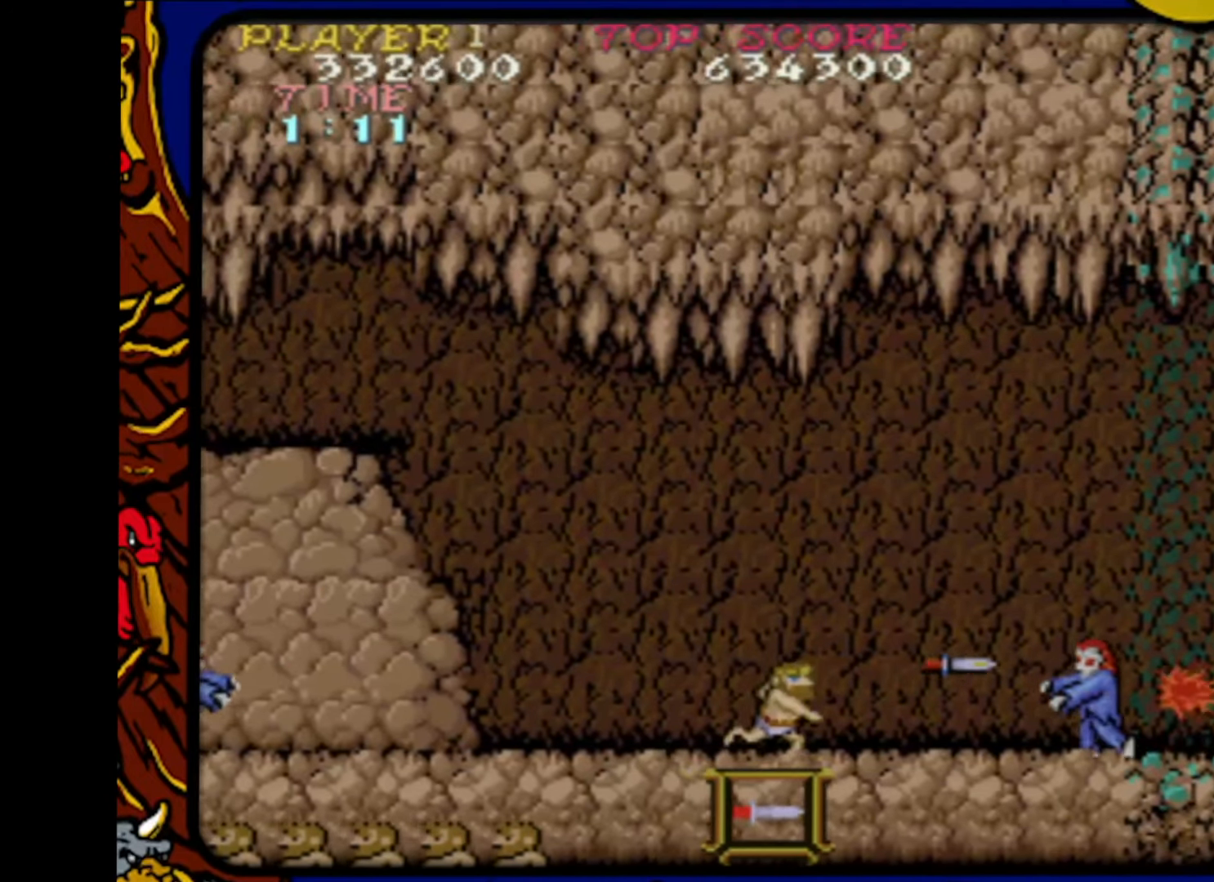
{"buttons": ["DPAD_LEFT"], "events": [[50, "SQUARE", "down"], [117, "SQUARE", "up"], [200, "SQUARE", "down"], [267, "DPAD_RIGHT", "down"], [300, "SQUARE", "up"], [367, "DPAD_RIGHT", "up"], [417, "DPAD_LEFT", "down"]]}
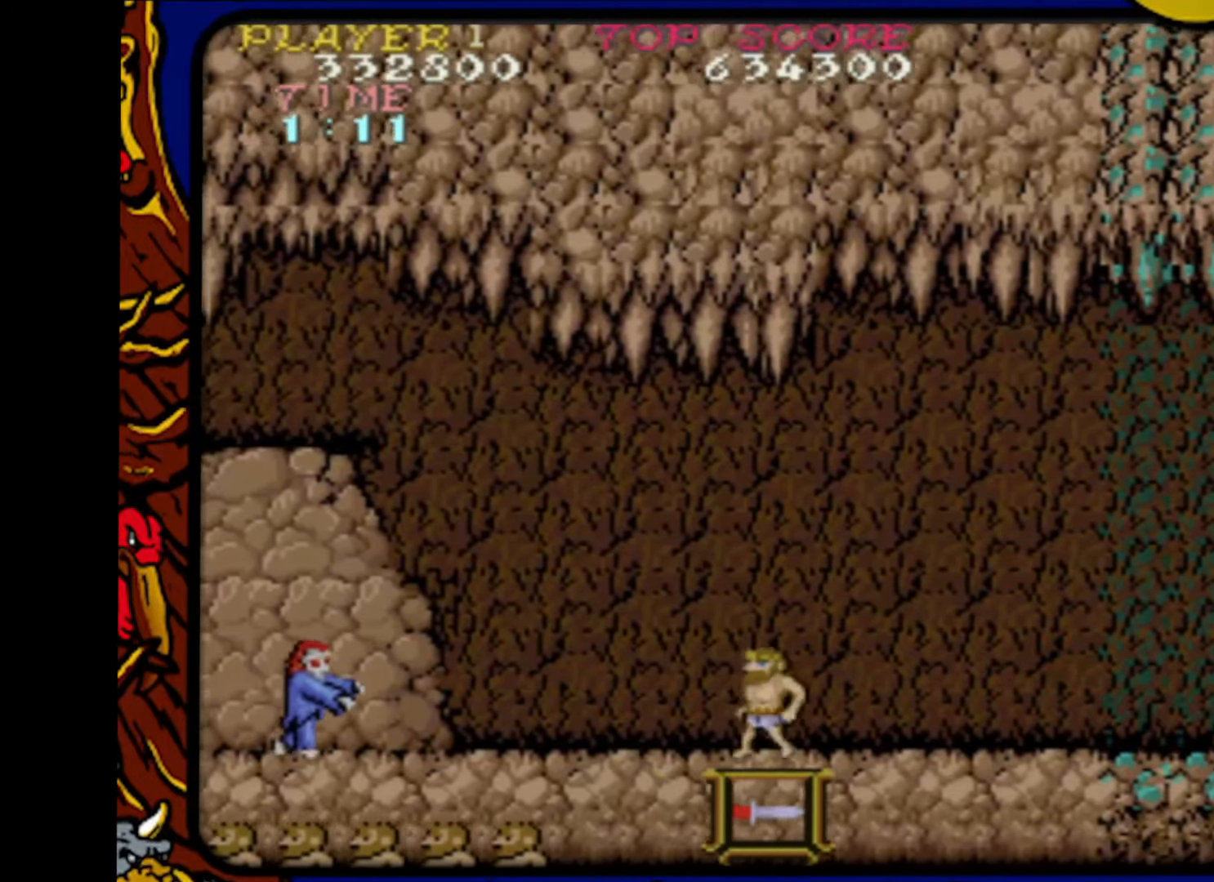
{"buttons": ["SQUARE"], "events": [[83, "SQUARE", "down"], [117, "DPAD_LEFT", "up"], [183, "SQUARE", "up"], [233, "DPAD_RIGHT", "down"], [400, "DPAD_RIGHT", "up"], [450, "SQUARE", "down"]]}
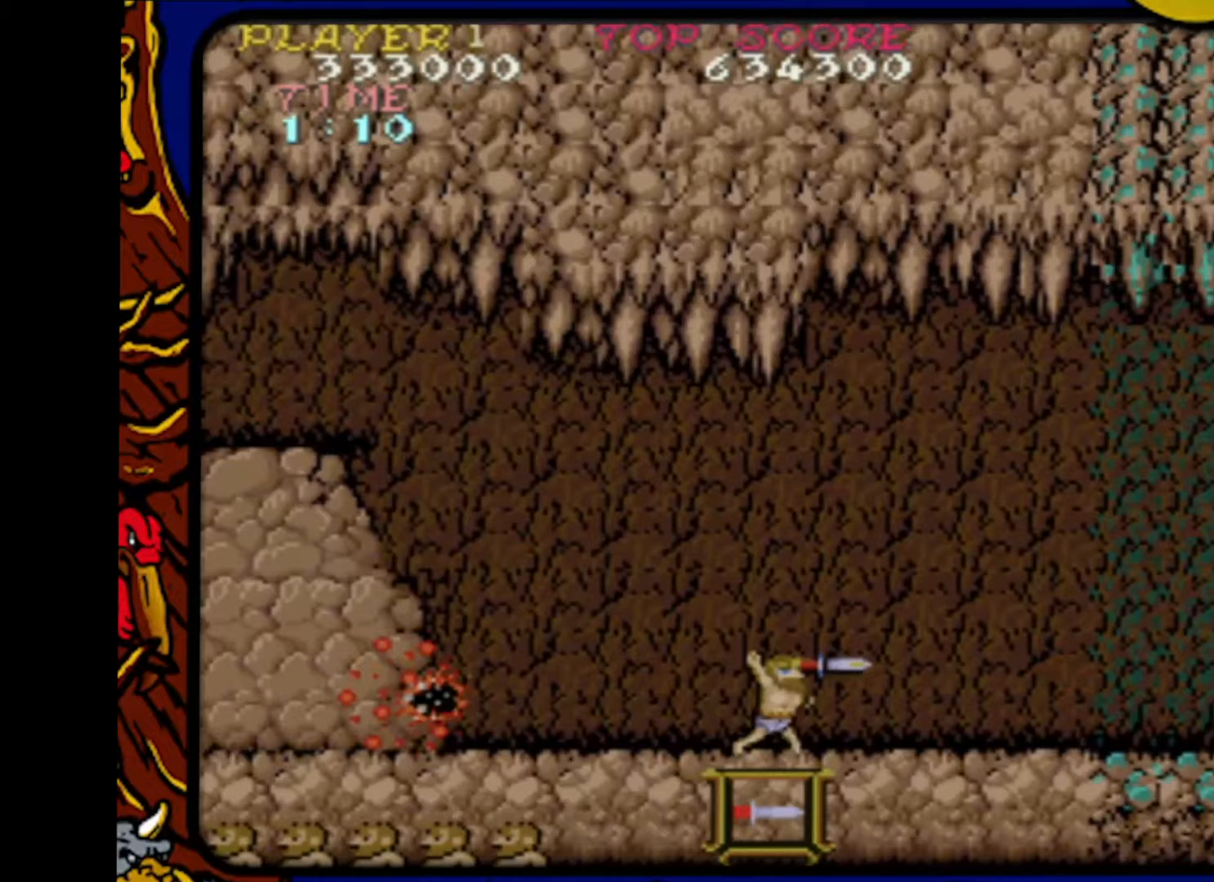
{"buttons": ["DPAD_RIGHT"], "events": [[50, "DPAD_LEFT", "down"], [67, "SQUARE", "up"], [283, "DPAD_LEFT", "up"], [317, "SQUARE", "down"], [383, "DPAD_RIGHT", "down"], [433, "SQUARE", "up"]]}
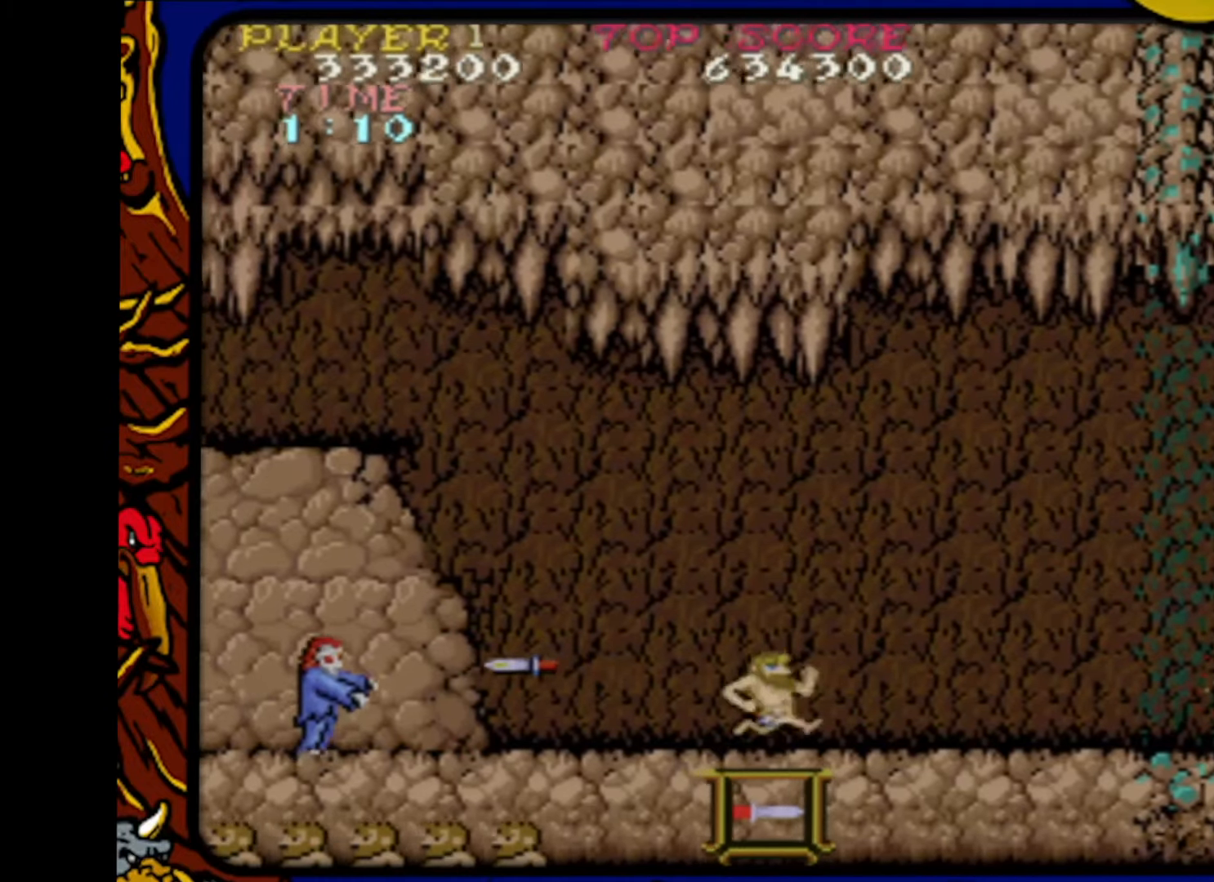
{"buttons": ["DPAD_RIGHT"], "events": [[67, "DPAD_RIGHT", "up"], [100, "SQUARE", "down"], [167, "DPAD_LEFT", "down"], [183, "SQUARE", "up"], [267, "DPAD_LEFT", "up"], [317, "SQUARE", "down"], [400, "DPAD_RIGHT", "down"], [417, "SQUARE", "up"]]}
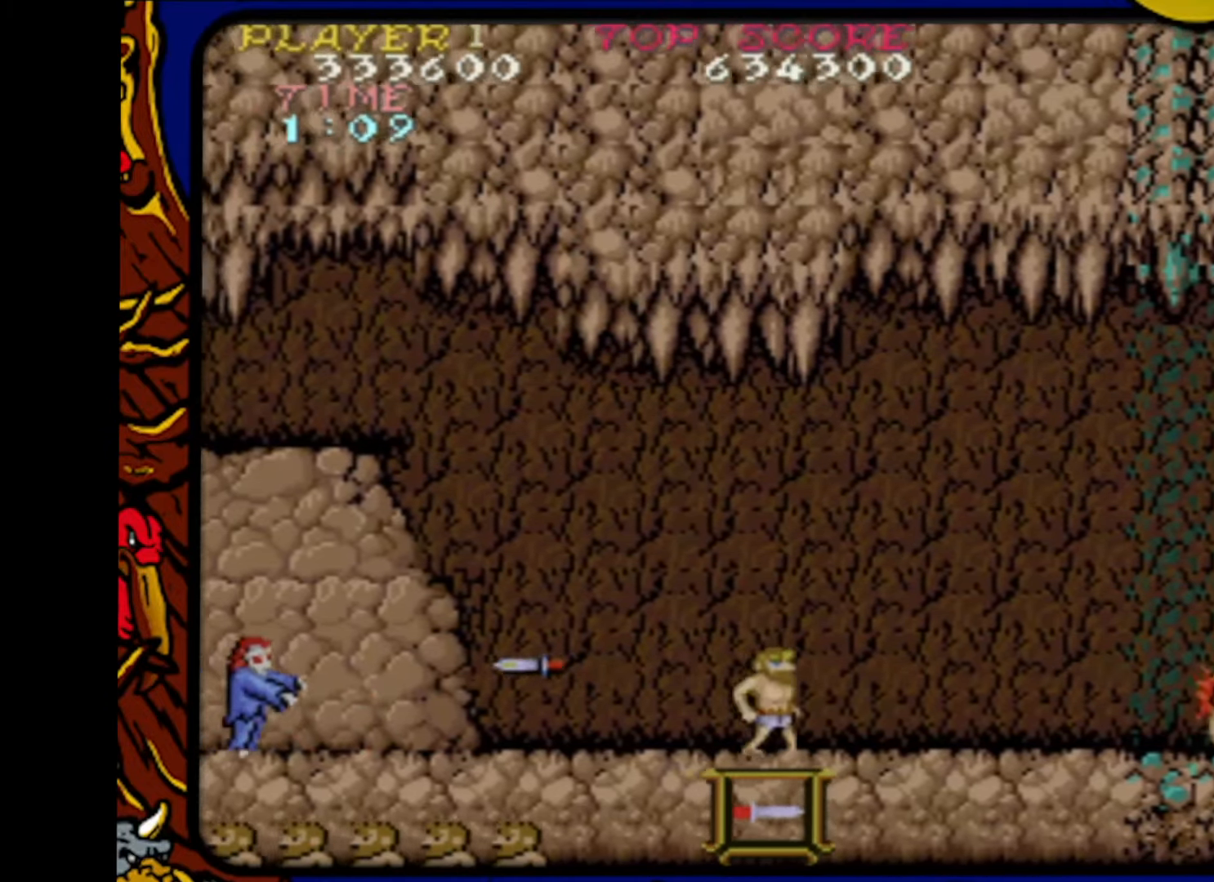
{"buttons": ["SQUARE"], "events": [[33, "DPAD_RIGHT", "up"], [33, "SQUARE", "down"], [133, "SQUARE", "up"], [150, "DPAD_LEFT", "down"], [233, "SQUARE", "down"], [267, "DPAD_LEFT", "up"], [367, "SQUARE", "up"], [383, "DPAD_RIGHT", "down"], [483, "SQUARE", "down"], [500, "DPAD_RIGHT", "up"]]}
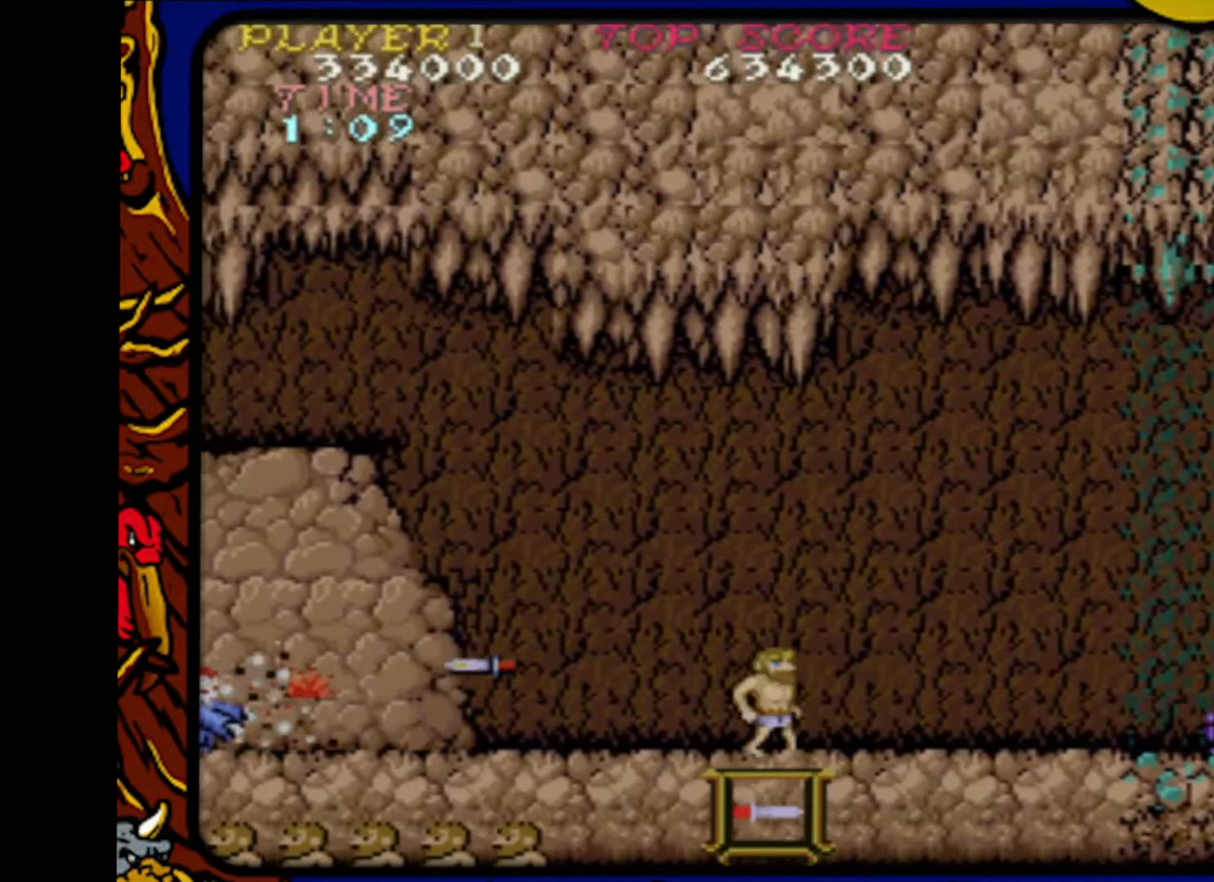
{"buttons": ["SQUARE"], "events": [[100, "DPAD_LEFT", "down"], [100, "SQUARE", "up"], [217, "SQUARE", "down"], [233, "DPAD_LEFT", "up"], [317, "SQUARE", "up"], [333, "DPAD_RIGHT", "down"], [433, "SQUARE", "down"], [450, "DPAD_RIGHT", "up"]]}